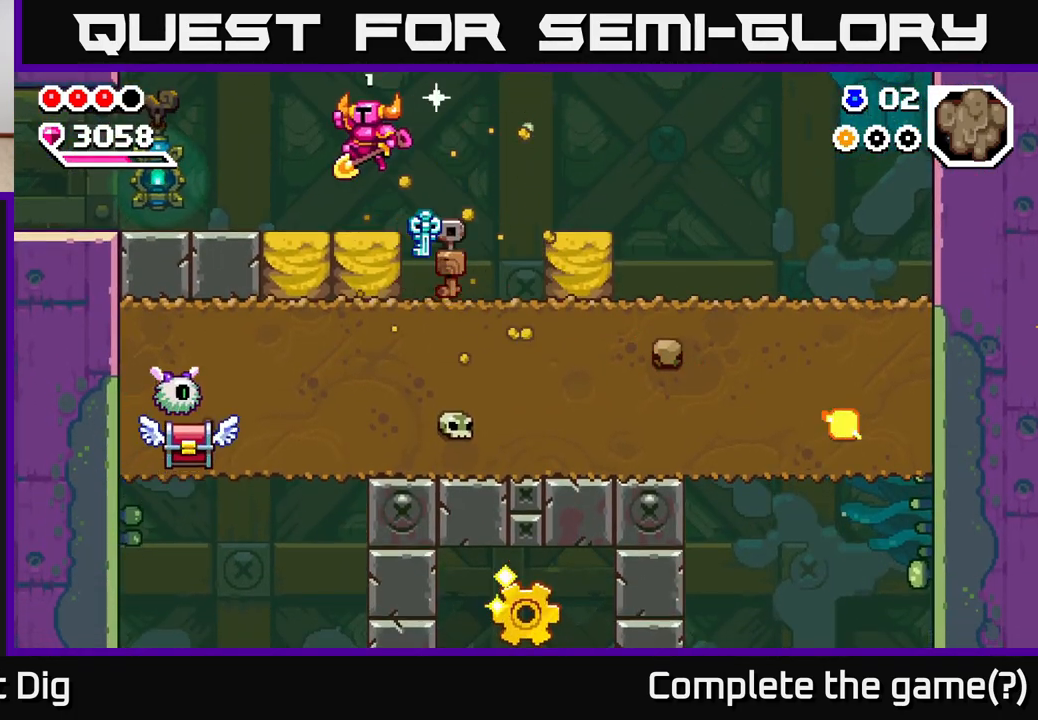
Gameplay with a controller (Xbox layout); each line is a JSON object with the inputs held at the frame after it. "events" lists button and stick changes between this image and that frame as [ms after this image, input, new state], when the widget could be followed in between.
{"buttons": [], "left_stick": "left", "right_stick": "center", "events": []}
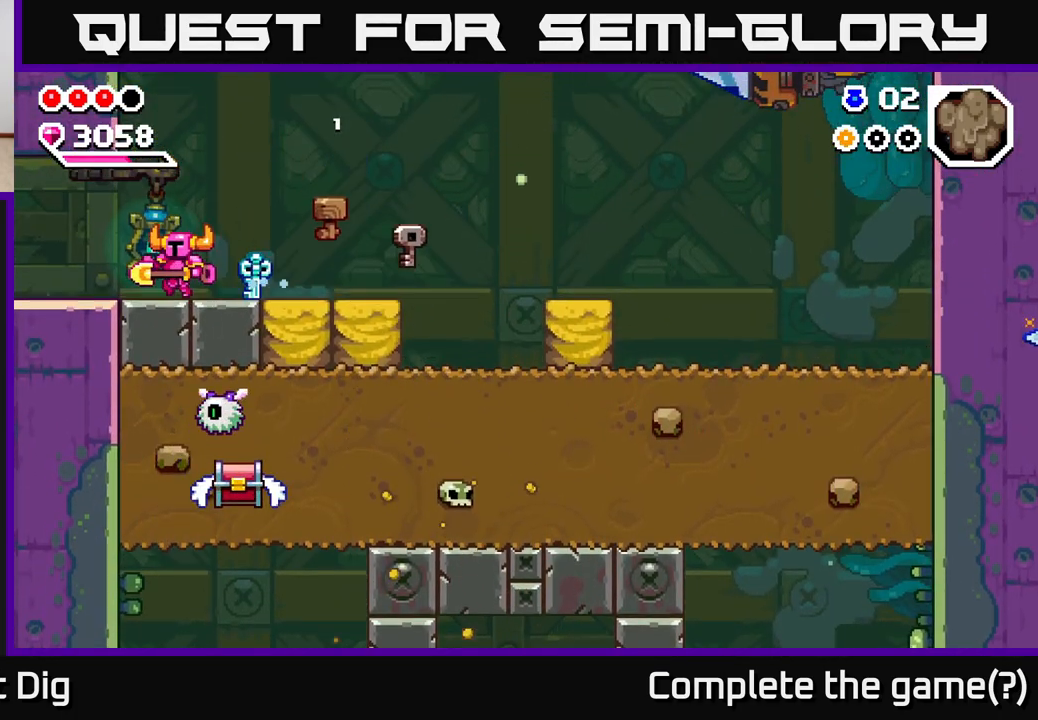
{"buttons": [], "left_stick": "left", "right_stick": "center", "events": []}
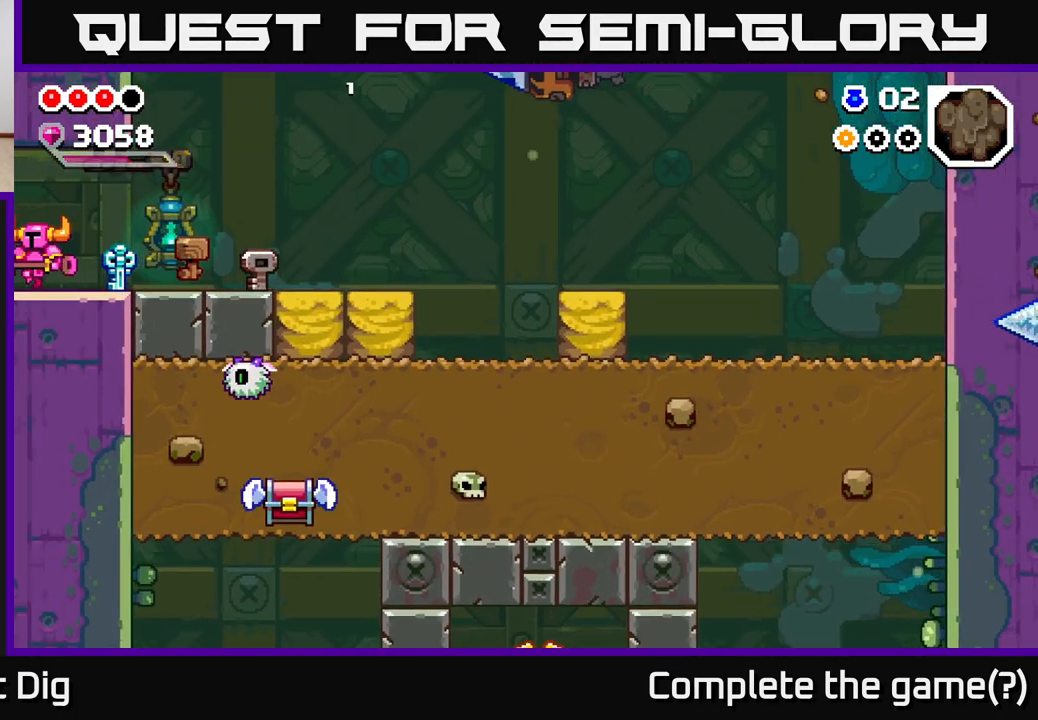
{"buttons": [], "left_stick": "center", "right_stick": "center", "events": [[333, "left_stick", "center"]]}
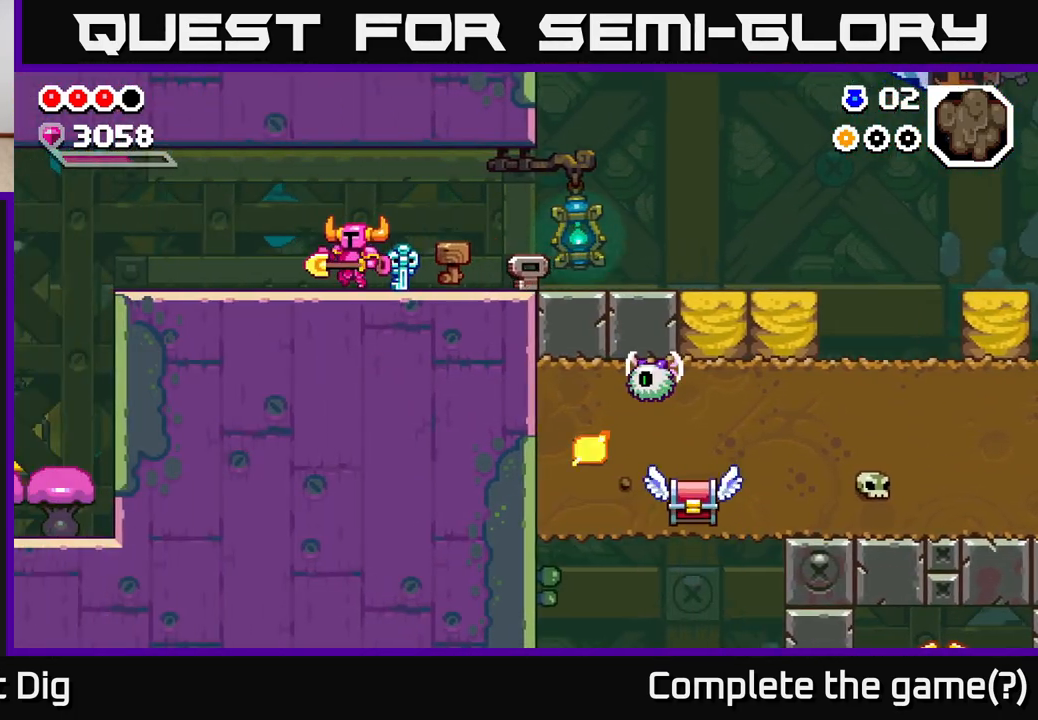
{"buttons": [], "left_stick": "left", "right_stick": "center", "events": [[217, "left_stick", "left"]]}
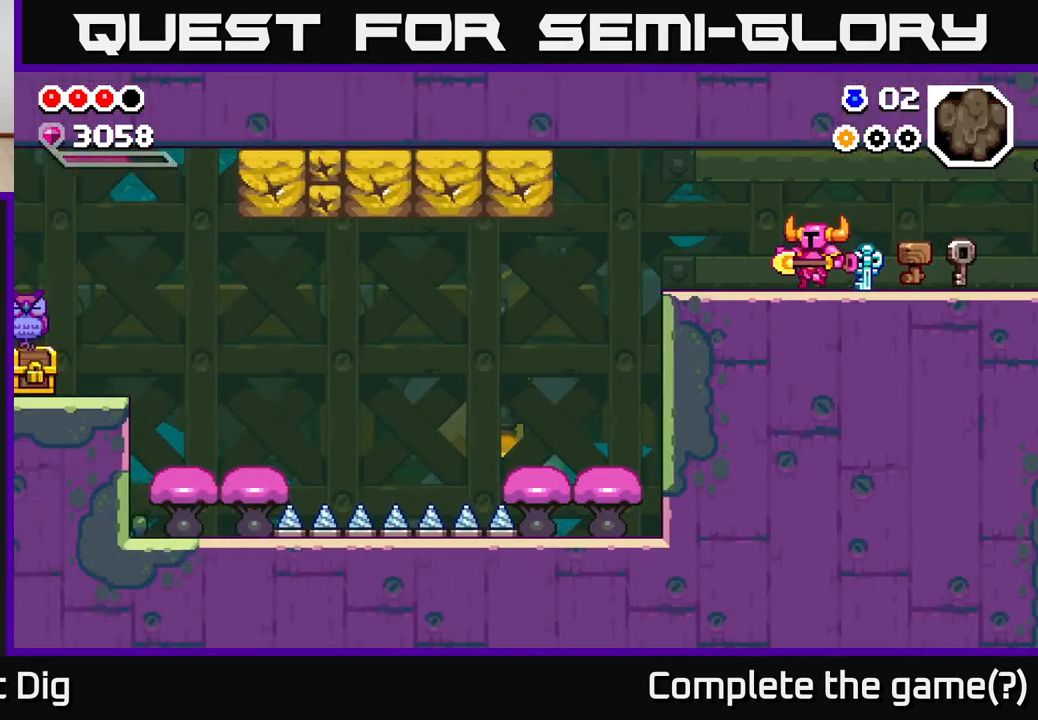
{"buttons": [], "left_stick": "left", "right_stick": "center", "events": []}
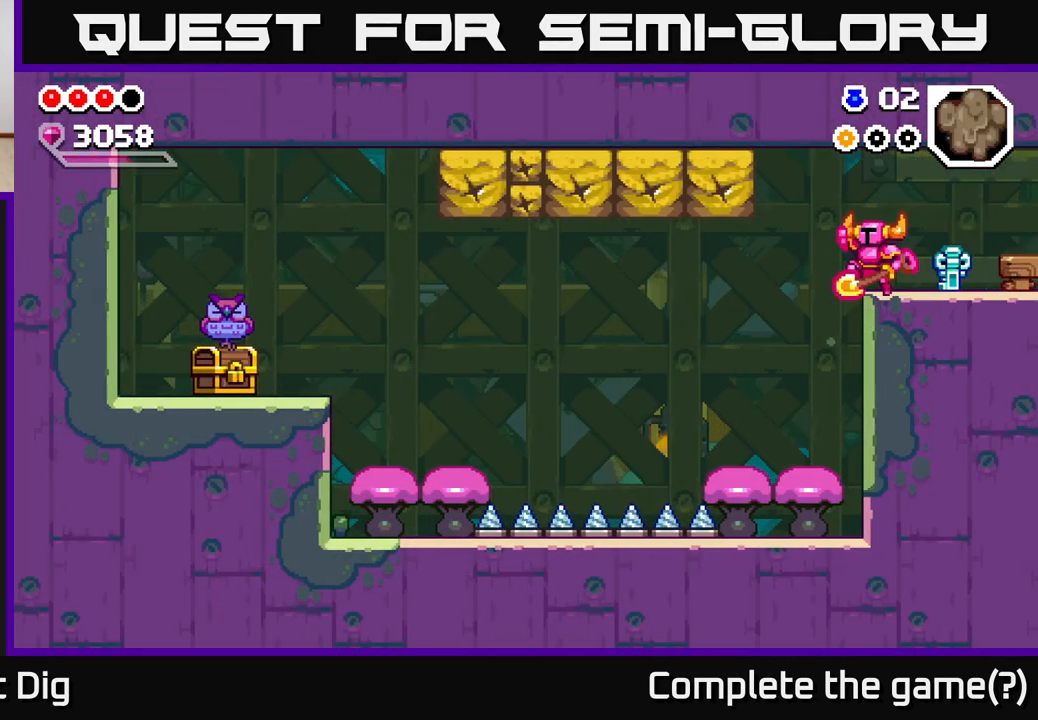
{"buttons": ["X"], "left_stick": "left", "right_stick": "center", "events": [[33, "A", "down"], [133, "X", "down"], [183, "A", "up"], [233, "X", "up"], [300, "X", "down"], [433, "X", "up"], [500, "X", "down"]]}
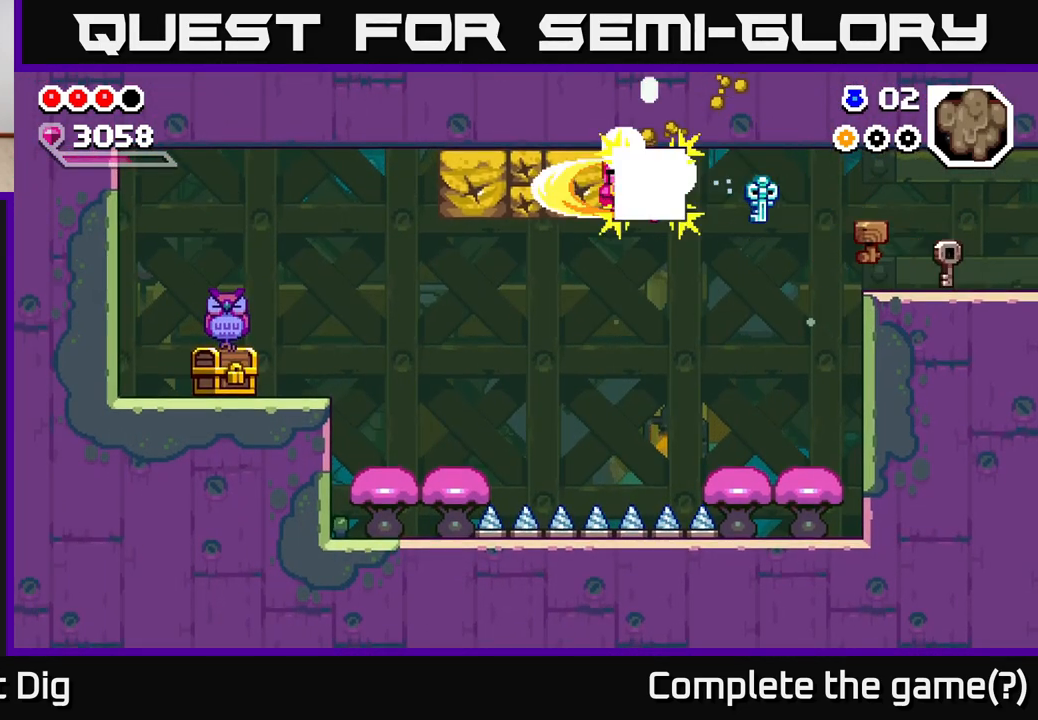
{"buttons": ["X"], "left_stick": "left", "right_stick": "center", "events": [[133, "X", "up"], [200, "X", "down"], [333, "X", "up"], [417, "X", "down"]]}
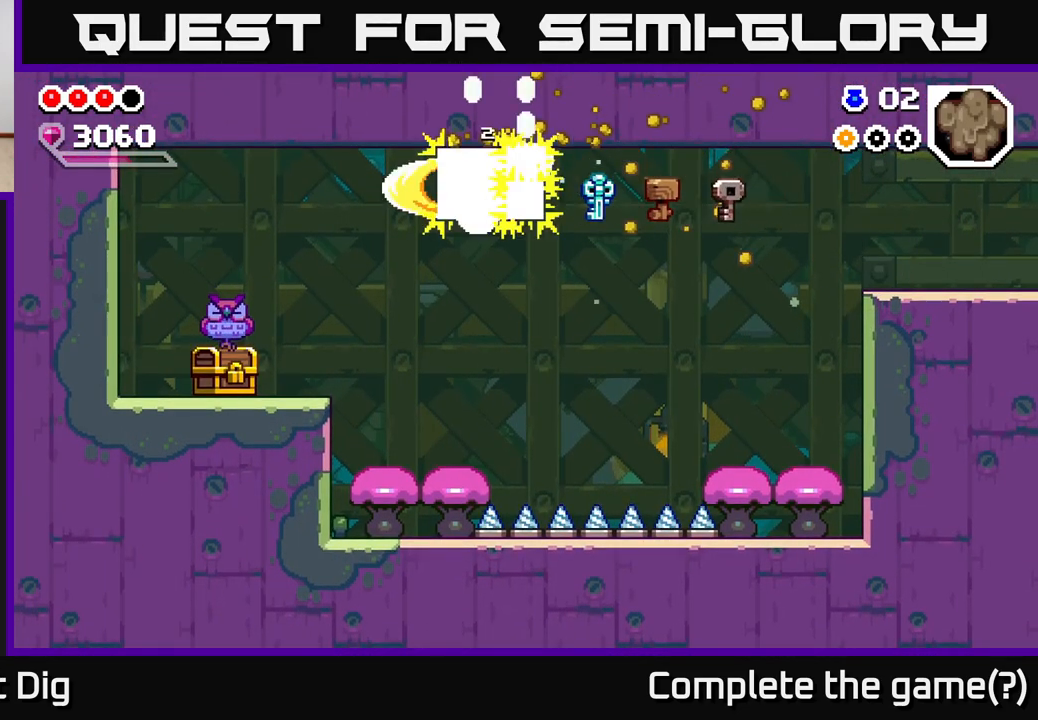
{"buttons": [], "left_stick": "left", "right_stick": "center", "events": [[67, "X", "up"]]}
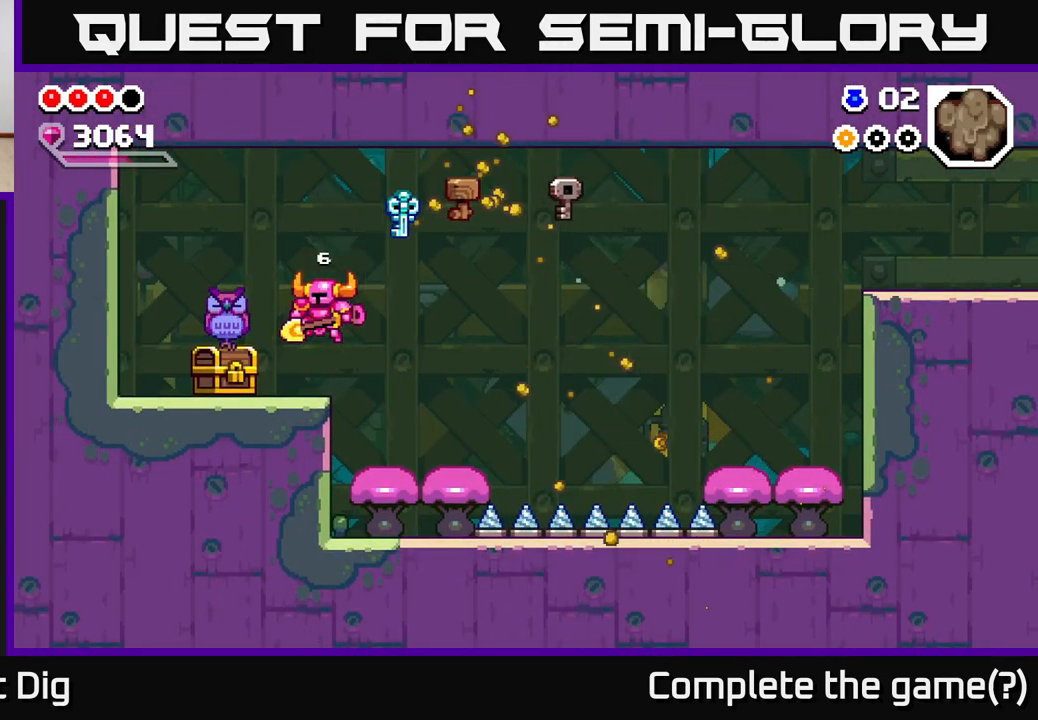
{"buttons": [], "left_stick": "center", "right_stick": "center", "events": [[83, "X", "down"], [167, "X", "up"], [383, "left_stick", "center"]]}
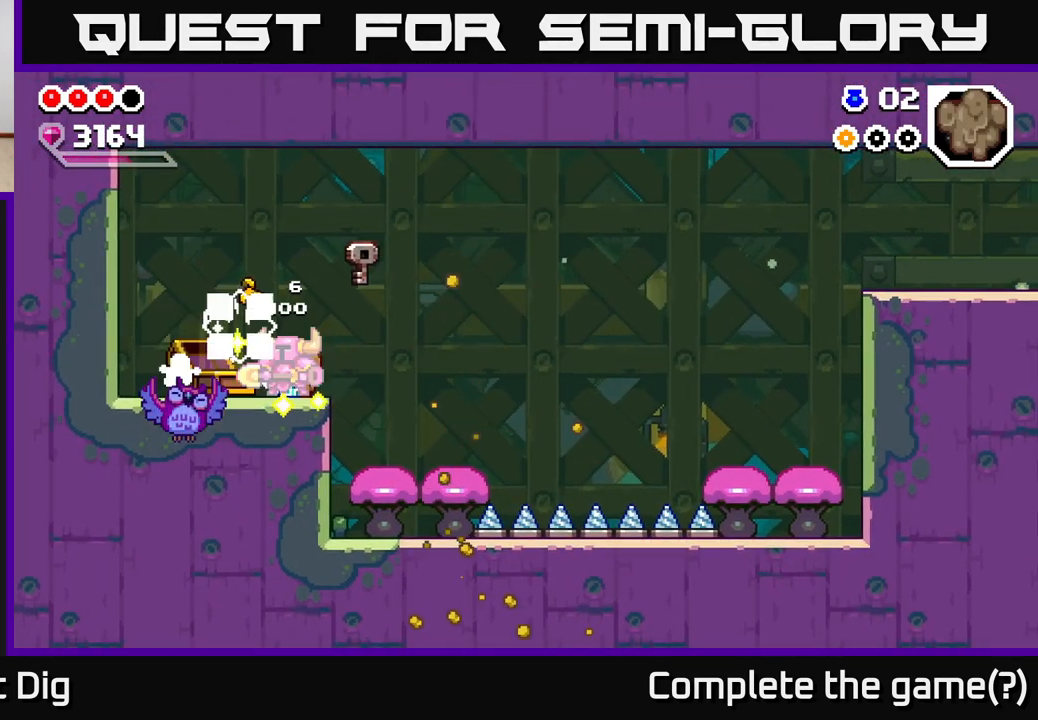
{"buttons": [], "left_stick": "left", "right_stick": "center", "events": [[33, "left_stick", "left"]]}
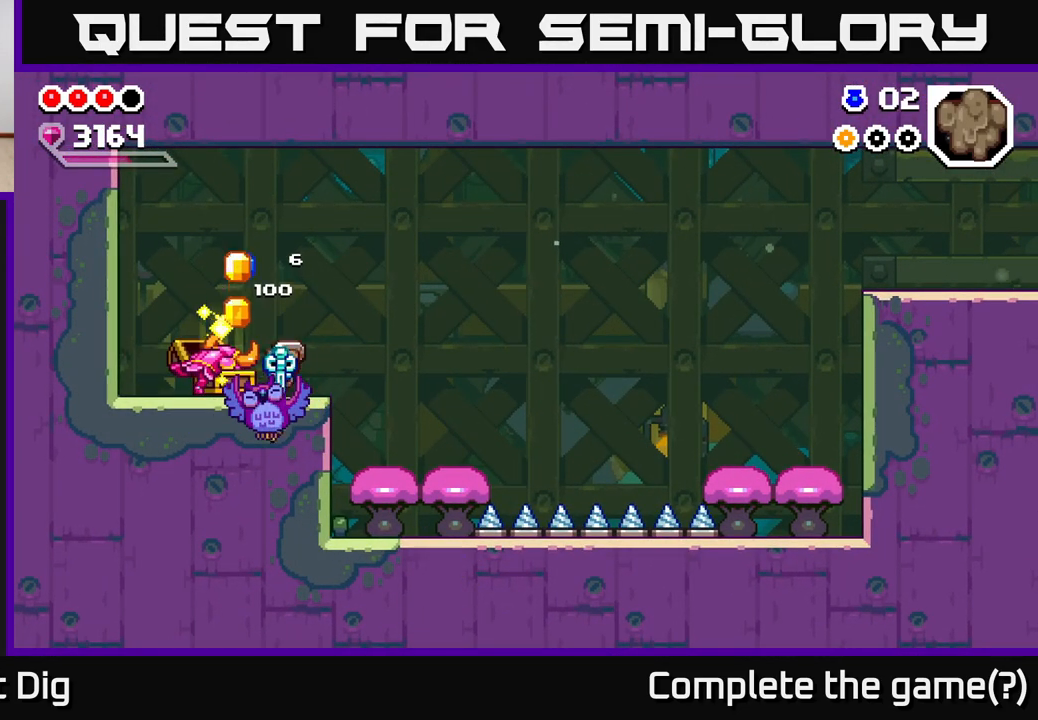
{"buttons": [], "left_stick": "center", "right_stick": "center", "events": [[200, "left_stick", "center"]]}
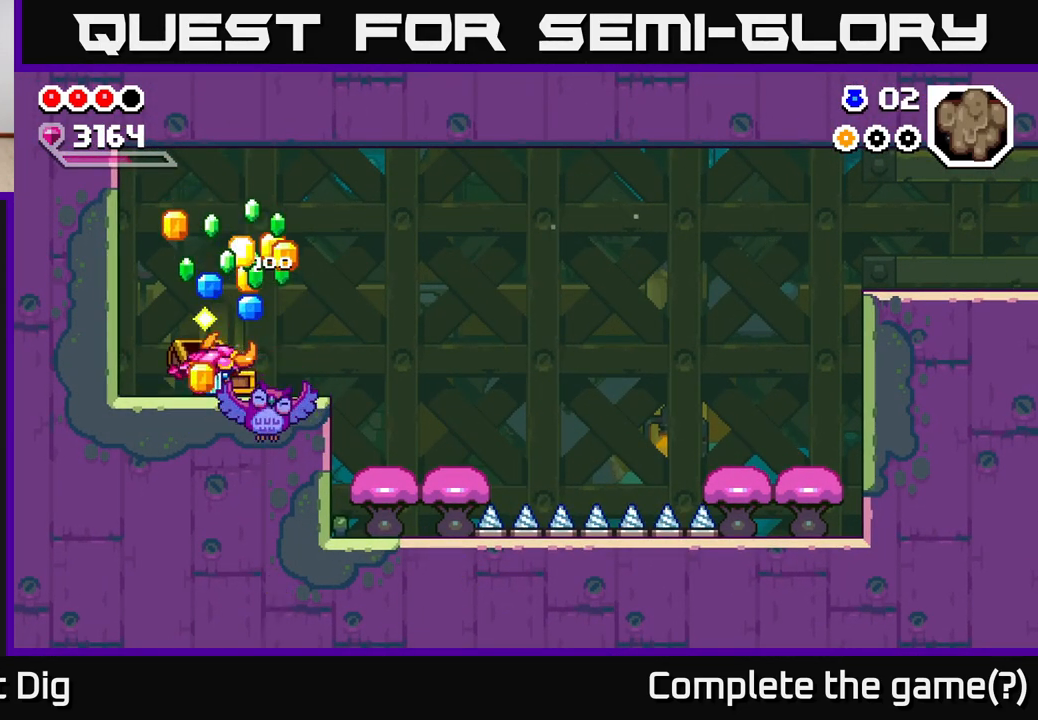
{"buttons": [], "left_stick": "center", "right_stick": "center", "events": []}
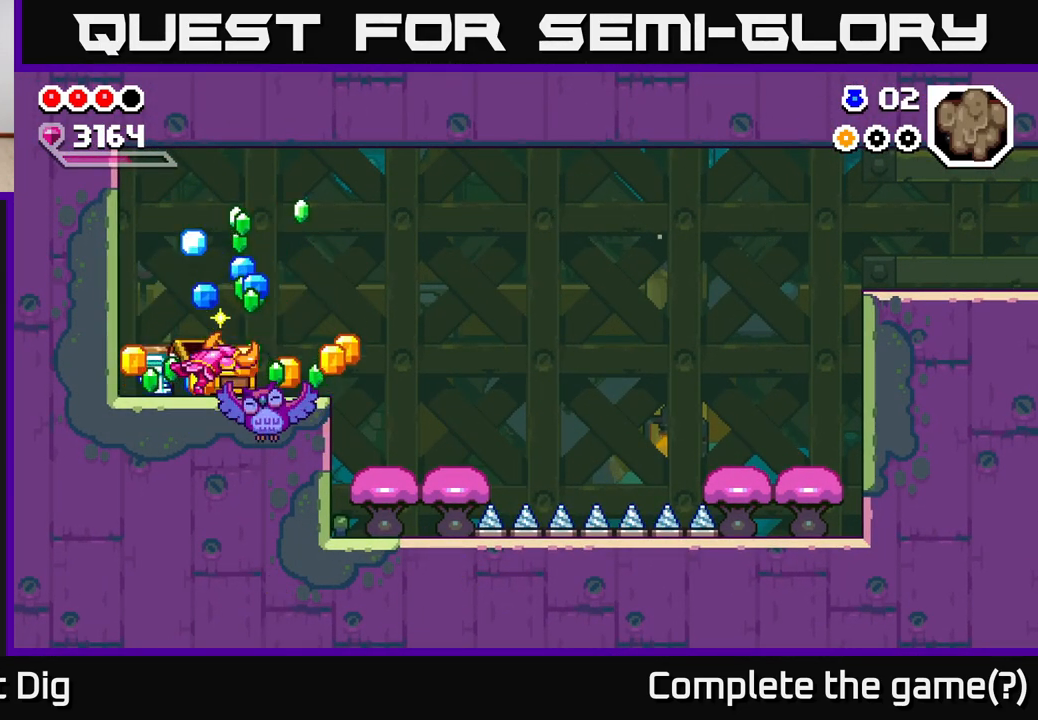
{"buttons": [], "left_stick": "center", "right_stick": "center", "events": []}
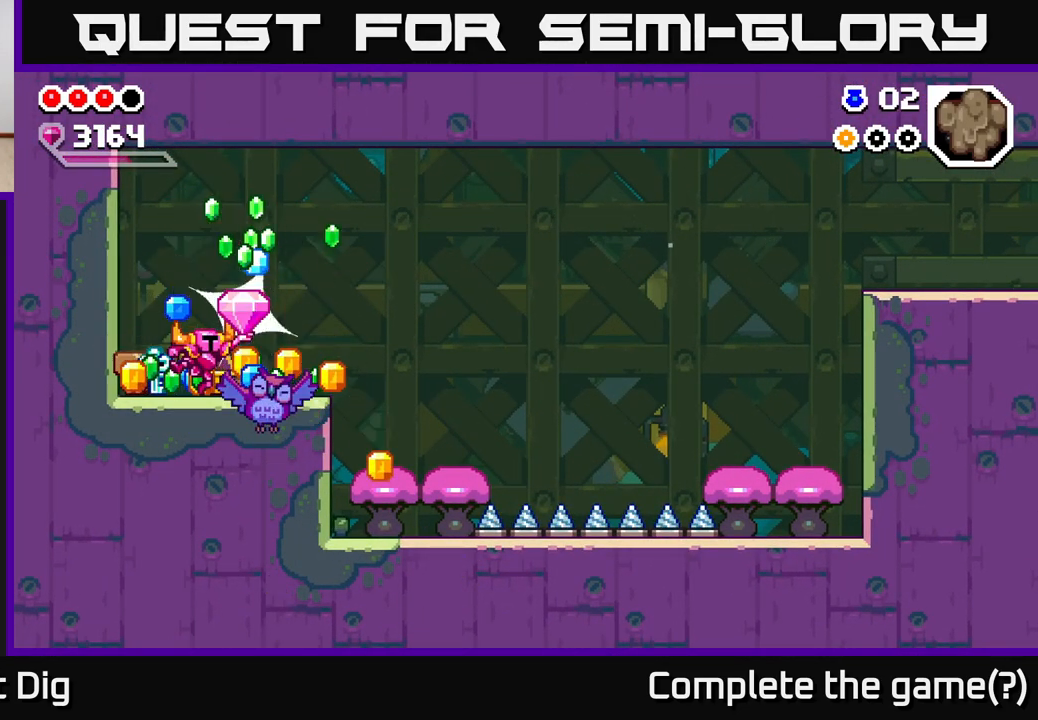
{"buttons": [], "left_stick": "left", "right_stick": "center", "events": [[217, "left_stick", "left"]]}
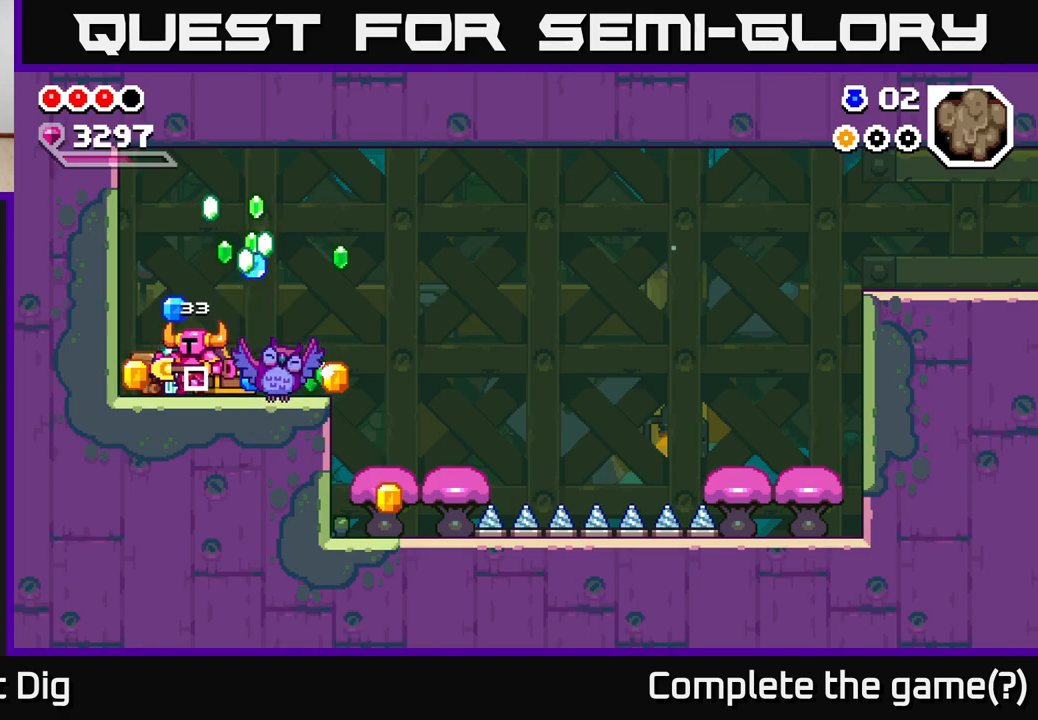
{"buttons": [], "left_stick": "right", "right_stick": "center", "events": [[200, "left_stick", "right"]]}
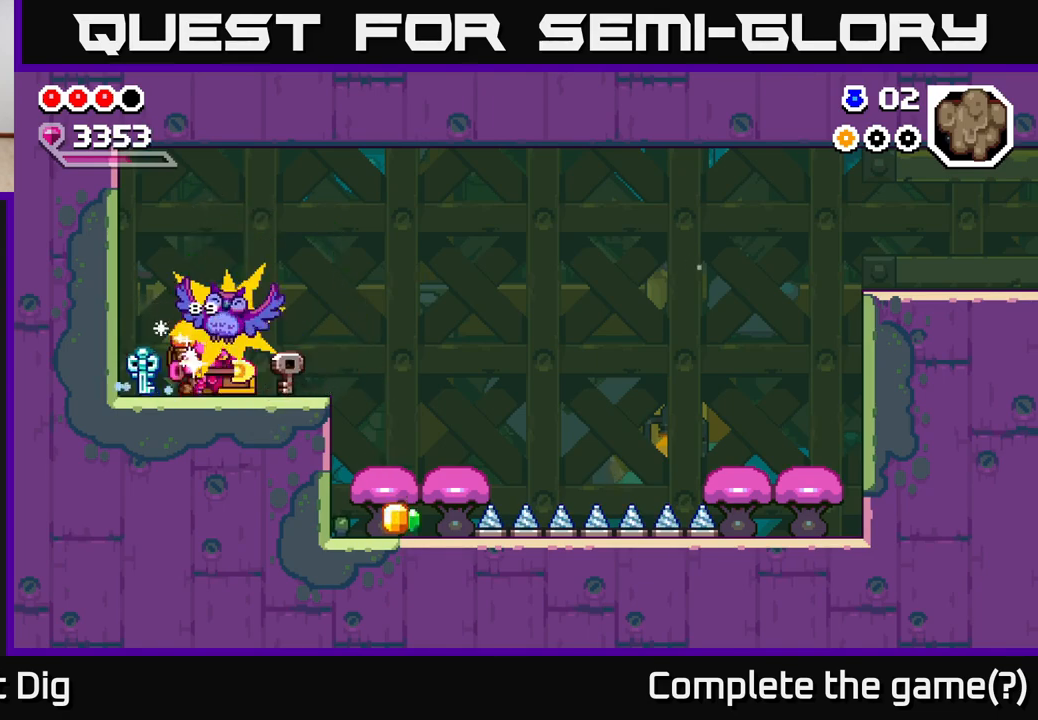
{"buttons": [], "left_stick": "right", "right_stick": "center", "events": [[367, "A", "down"], [433, "A", "up"]]}
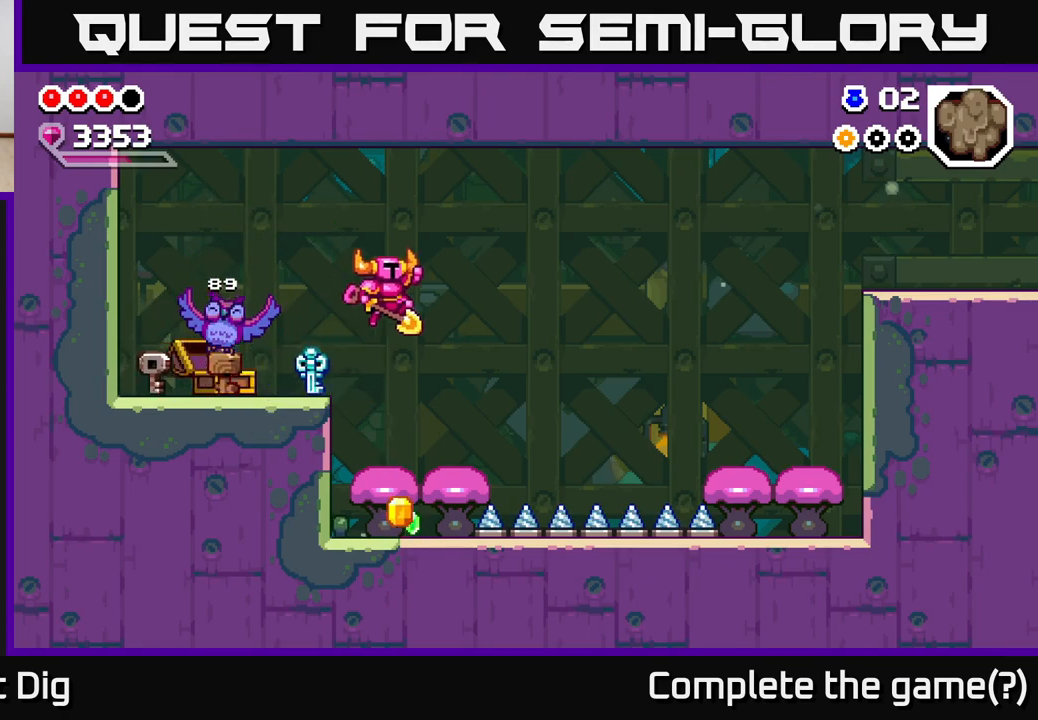
{"buttons": [], "left_stick": "down", "right_stick": "center", "events": [[50, "left_stick", "center"], [200, "left_stick", "down"]]}
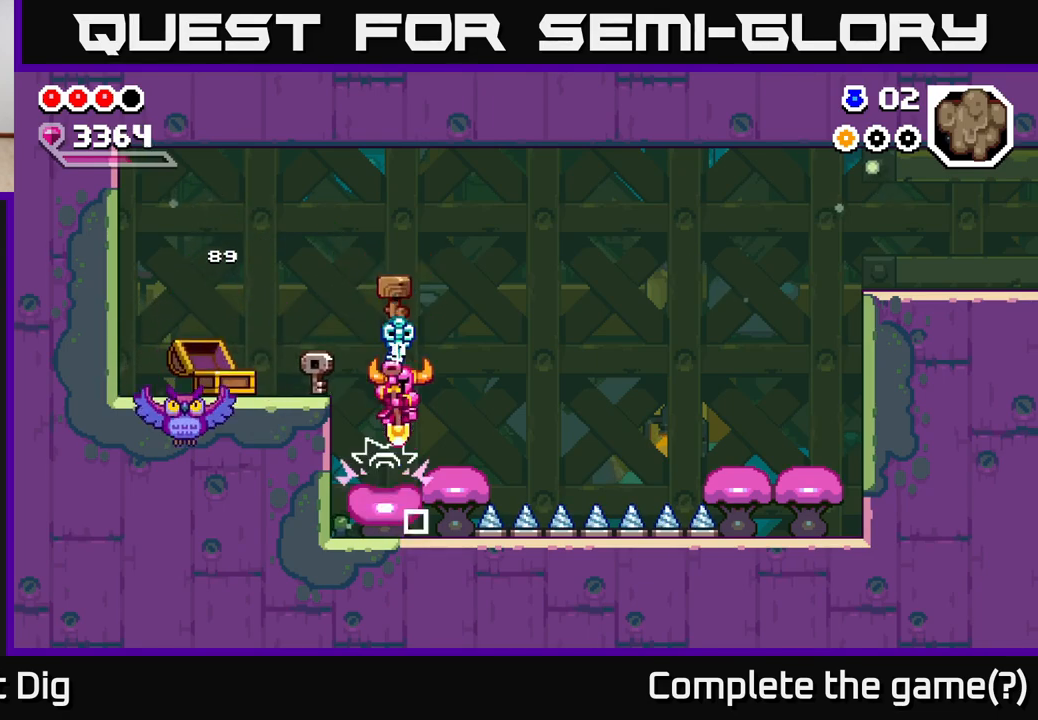
{"buttons": [], "left_stick": "center", "right_stick": "center", "events": [[283, "left_stick", "center"]]}
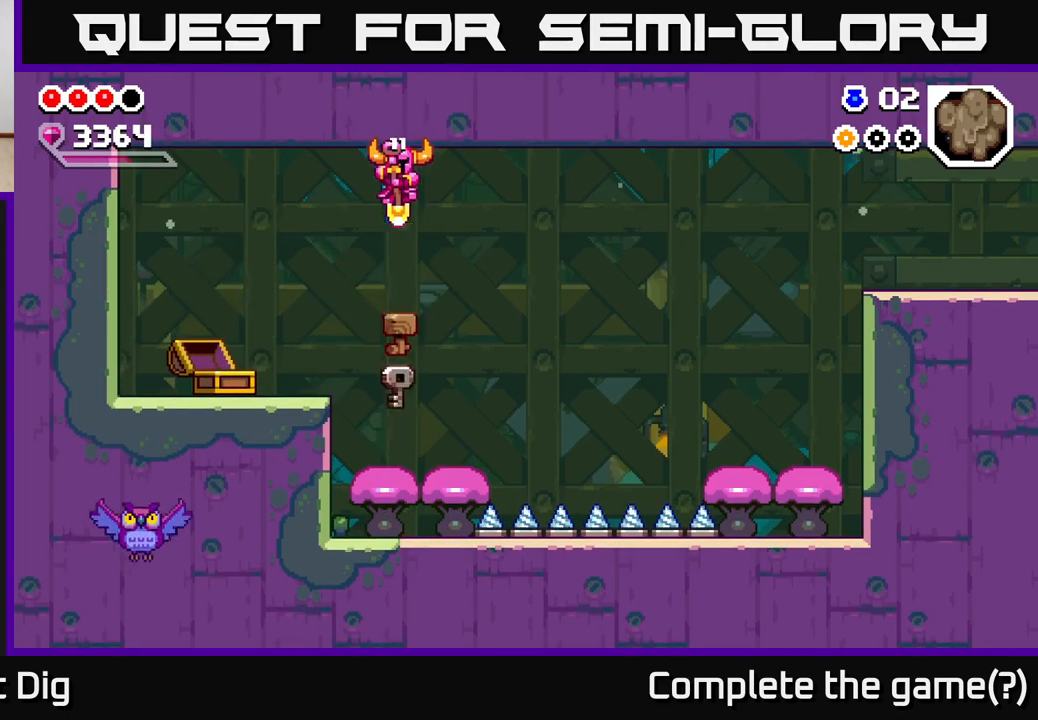
{"buttons": ["A"], "left_stick": "down-right", "right_stick": "center", "events": [[200, "left_stick", "down-right"], [267, "A", "down"]]}
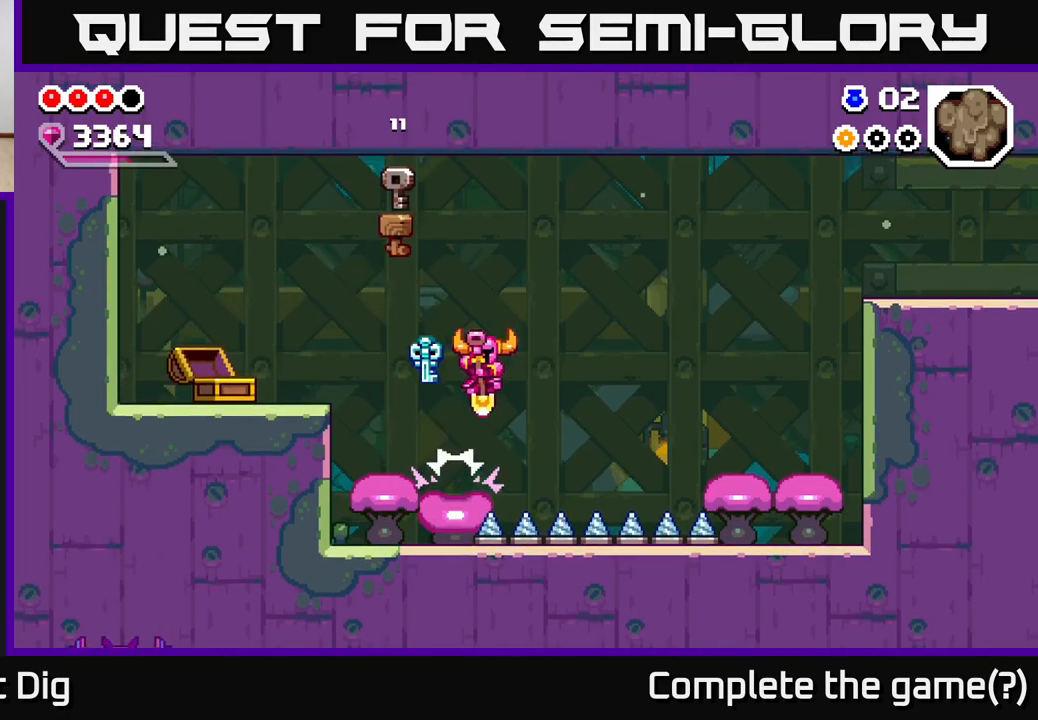
{"buttons": [], "left_stick": "right", "right_stick": "center", "events": [[217, "left_stick", "right"], [283, "A", "up"]]}
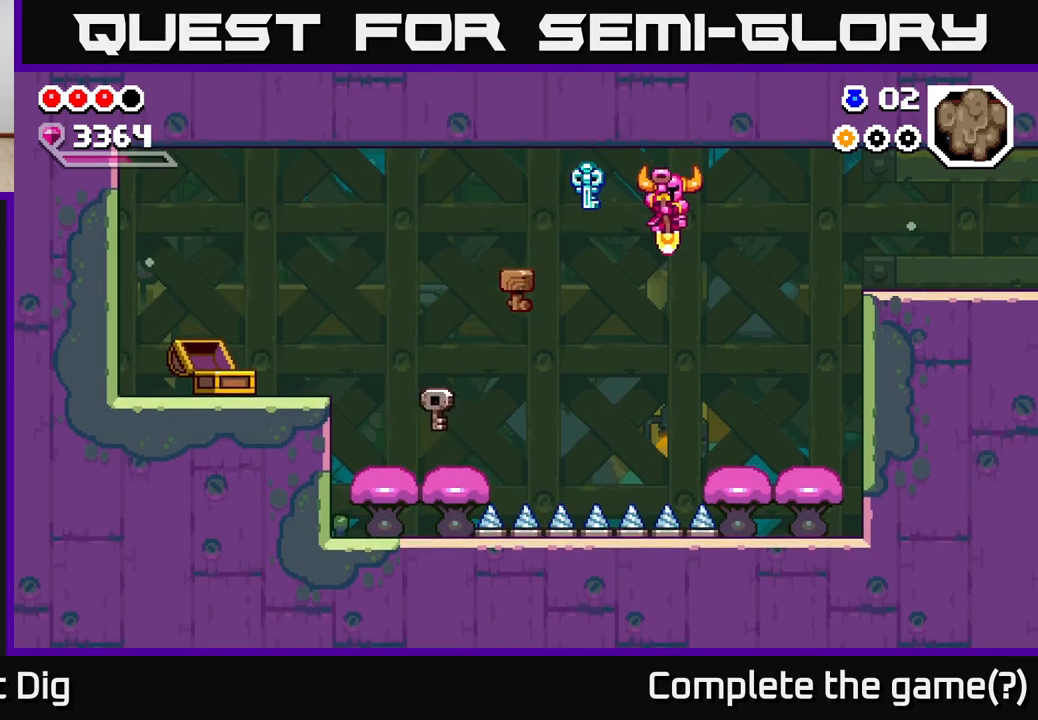
{"buttons": ["A"], "left_stick": "right", "right_stick": "center", "events": [[150, "A", "down"]]}
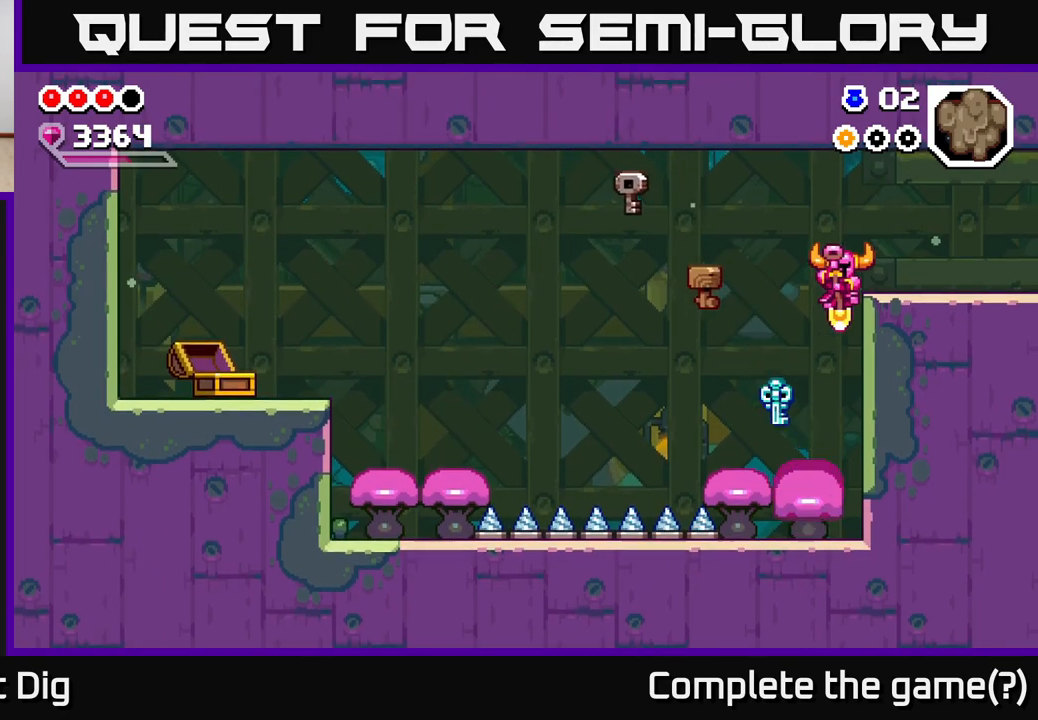
{"buttons": [], "left_stick": "right", "right_stick": "center", "events": [[167, "A", "up"]]}
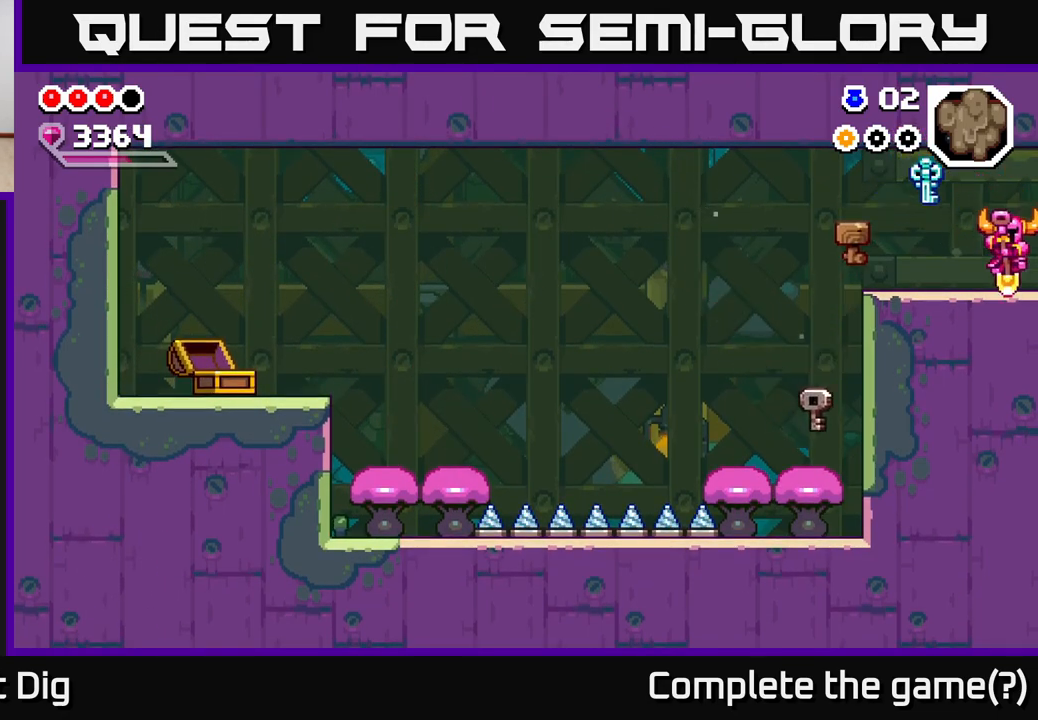
{"buttons": [], "left_stick": "right", "right_stick": "center", "events": [[267, "left_stick", "center"], [433, "left_stick", "right"]]}
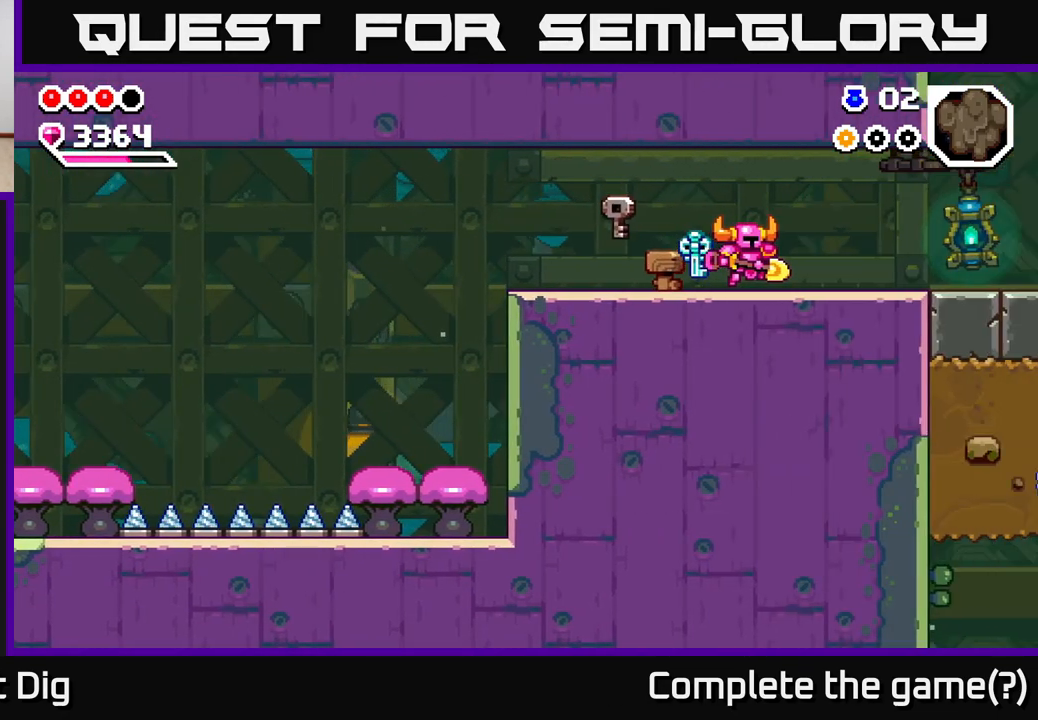
{"buttons": [], "left_stick": "right", "right_stick": "center", "events": []}
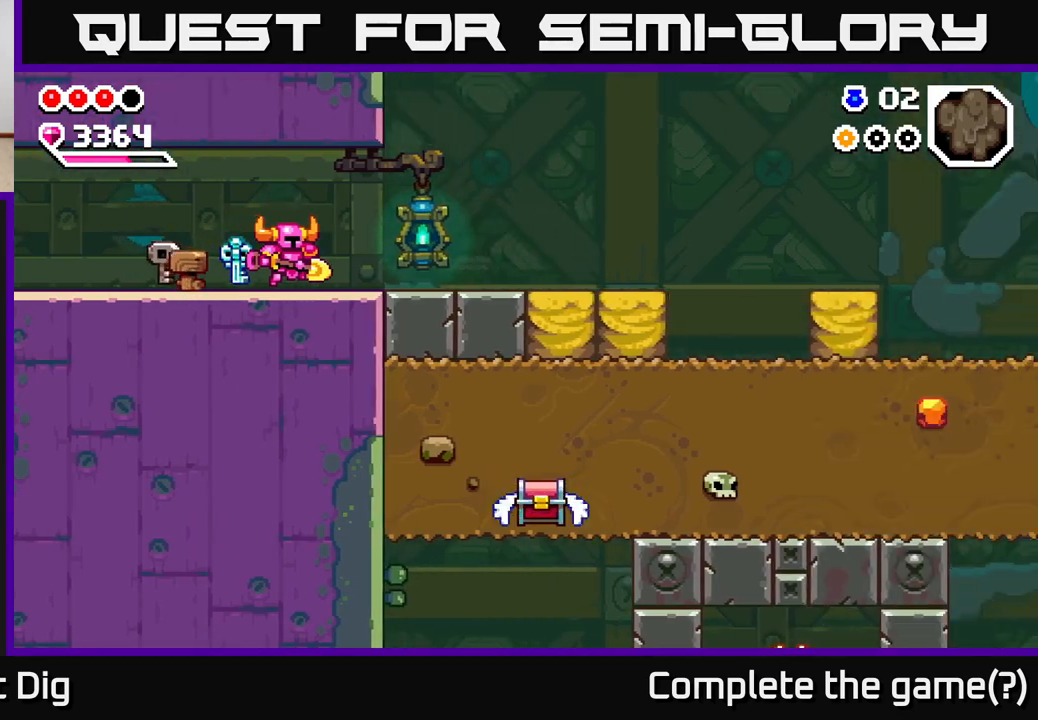
{"buttons": [], "left_stick": "right", "right_stick": "center", "events": []}
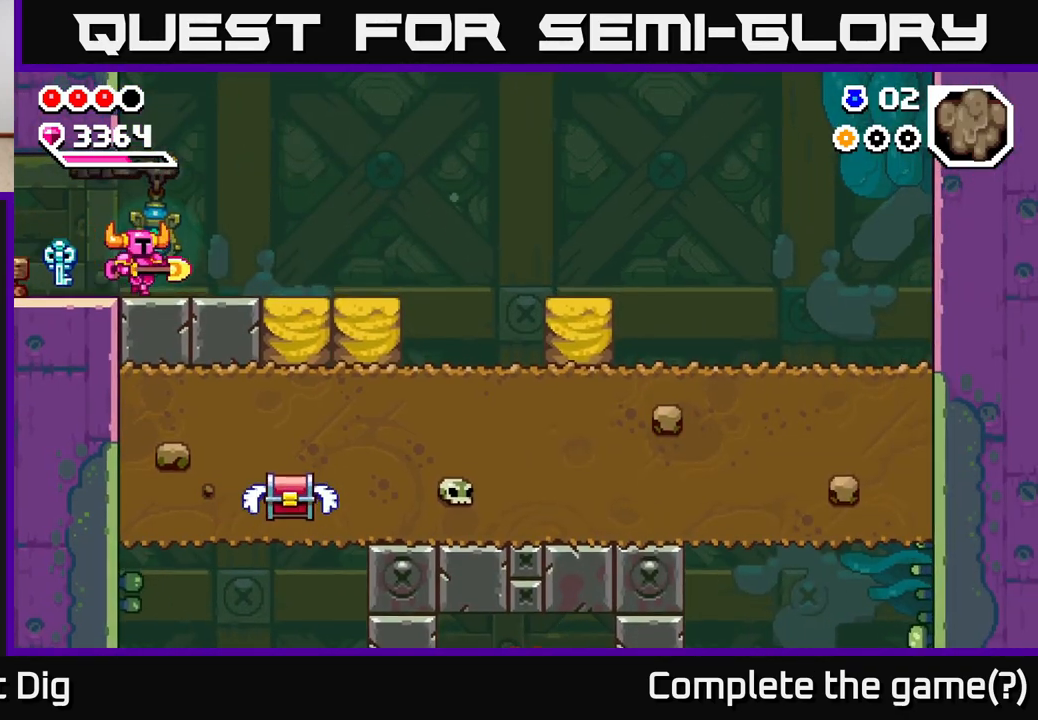
{"buttons": [], "left_stick": "right", "right_stick": "center", "events": []}
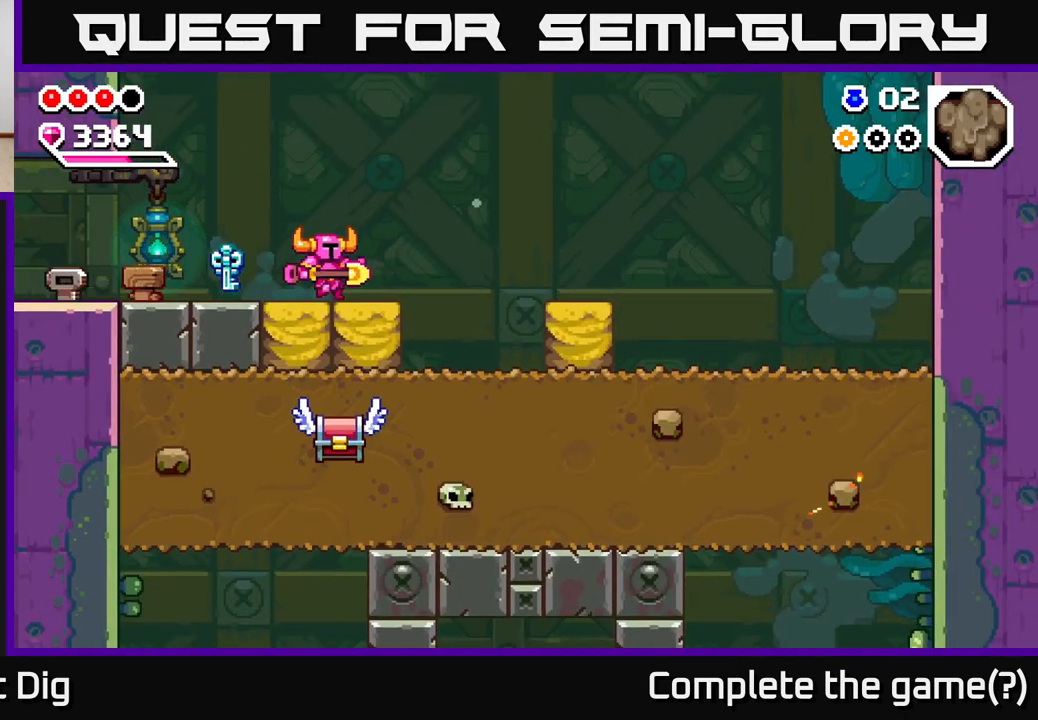
{"buttons": [], "left_stick": "down", "right_stick": "center", "events": [[167, "left_stick", "left"], [250, "X", "down"], [250, "left_stick", "down"], [333, "X", "up"]]}
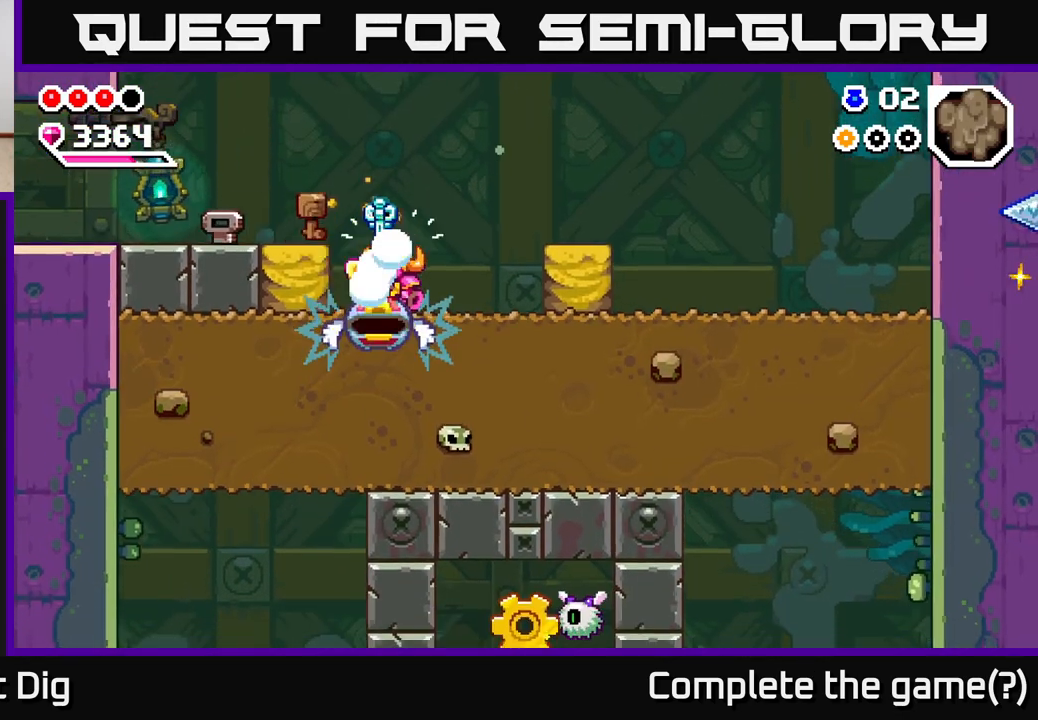
{"buttons": [], "left_stick": "down", "right_stick": "center", "events": [[17, "left_stick", "center"], [167, "left_stick", "down"], [367, "X", "down"], [450, "X", "up"]]}
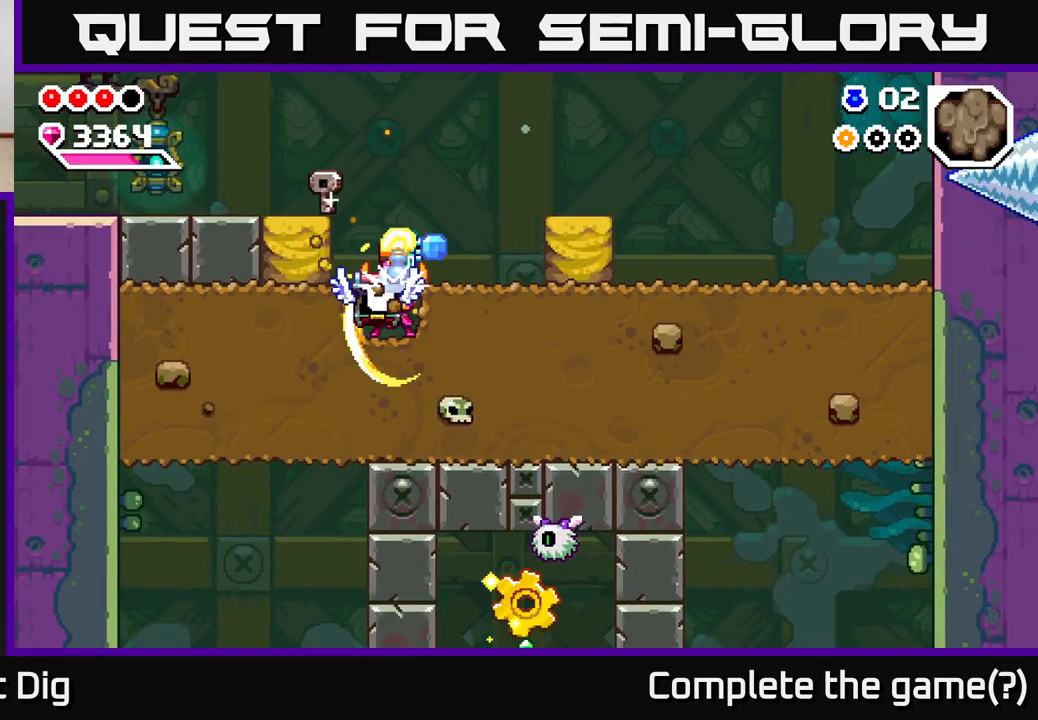
{"buttons": ["X"], "left_stick": "right", "right_stick": "center", "events": [[83, "X", "down"], [183, "X", "up"], [267, "X", "down"], [400, "X", "up"], [400, "left_stick", "right"], [467, "X", "down"]]}